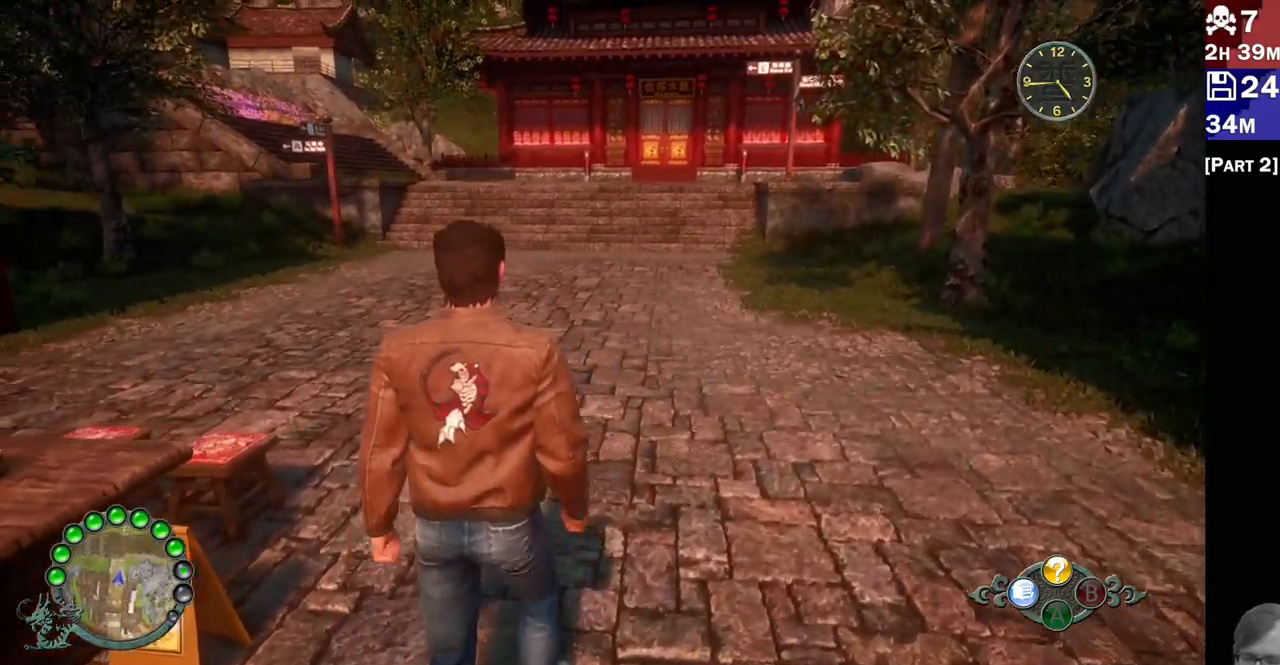
Gameplay with a controller (PlayStation layout); each line is a JSON object with the inputs held at the frame after it. "events" lists button and stick changes between this image and that frame as [ms after this image, input, new state], when the widget could be followed in between.
{"buttons": ["R2"], "left_stick": "up", "right_stick": "center", "events": []}
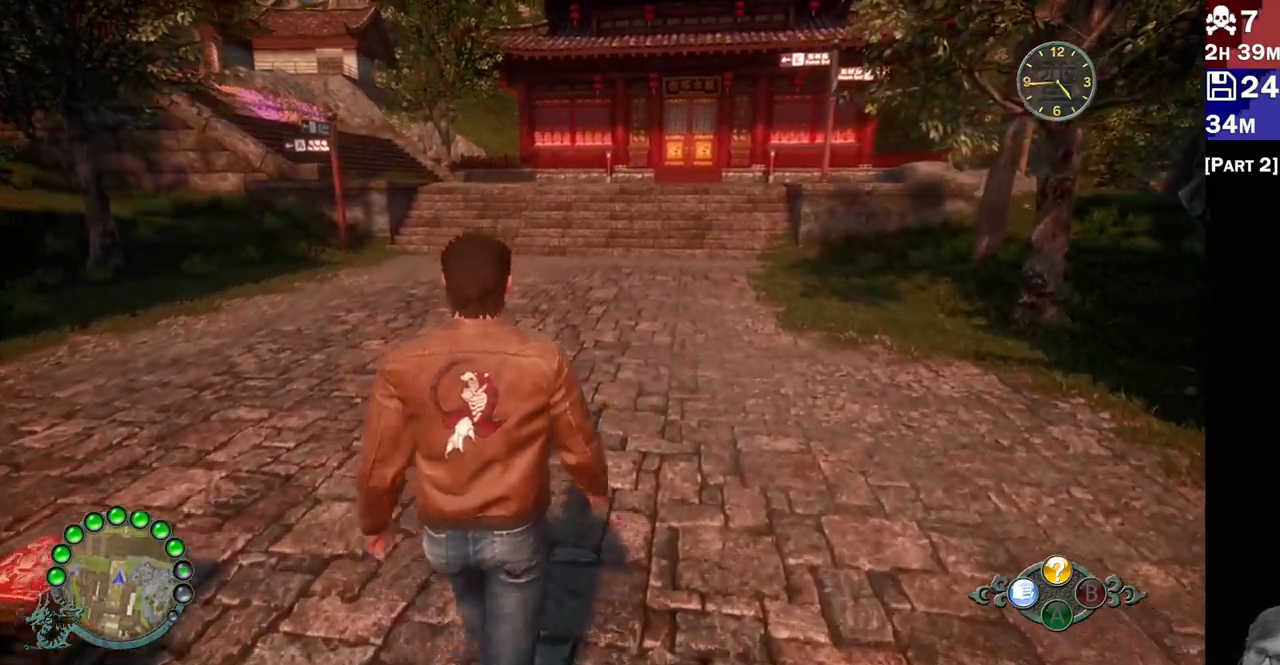
{"buttons": ["R2"], "left_stick": "up", "right_stick": "center", "events": []}
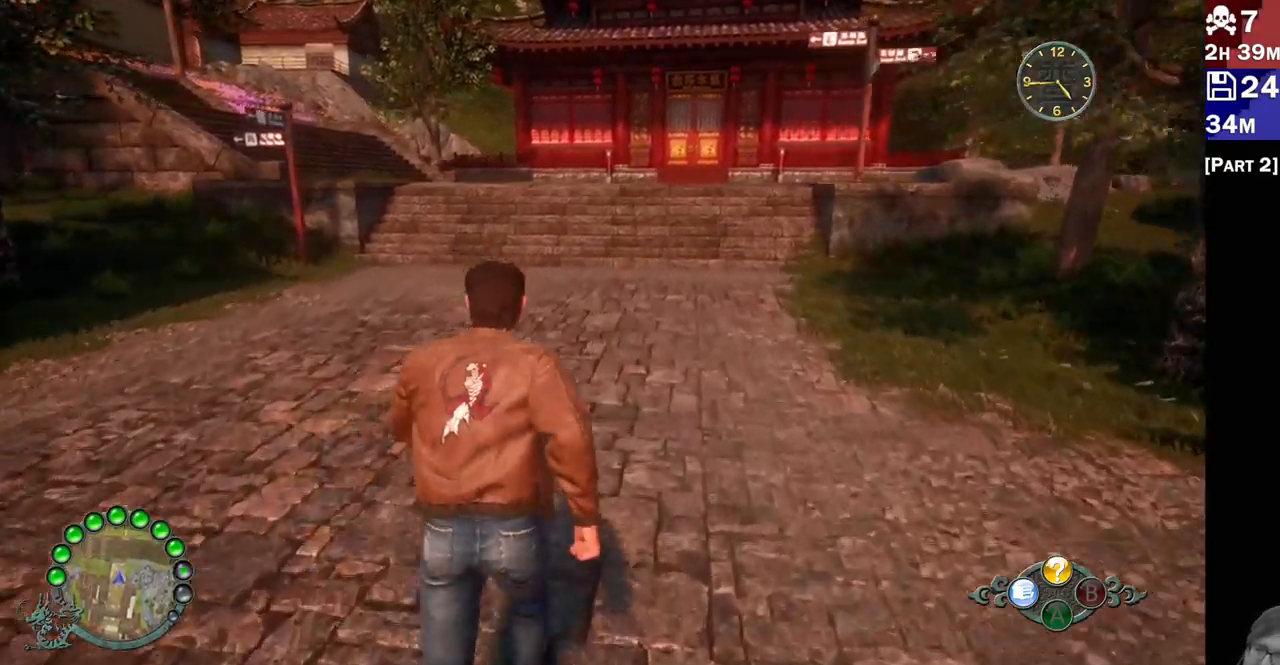
{"buttons": ["R2"], "left_stick": "up", "right_stick": "center", "events": [[200, "right_stick", "left"], [367, "right_stick", "center"]]}
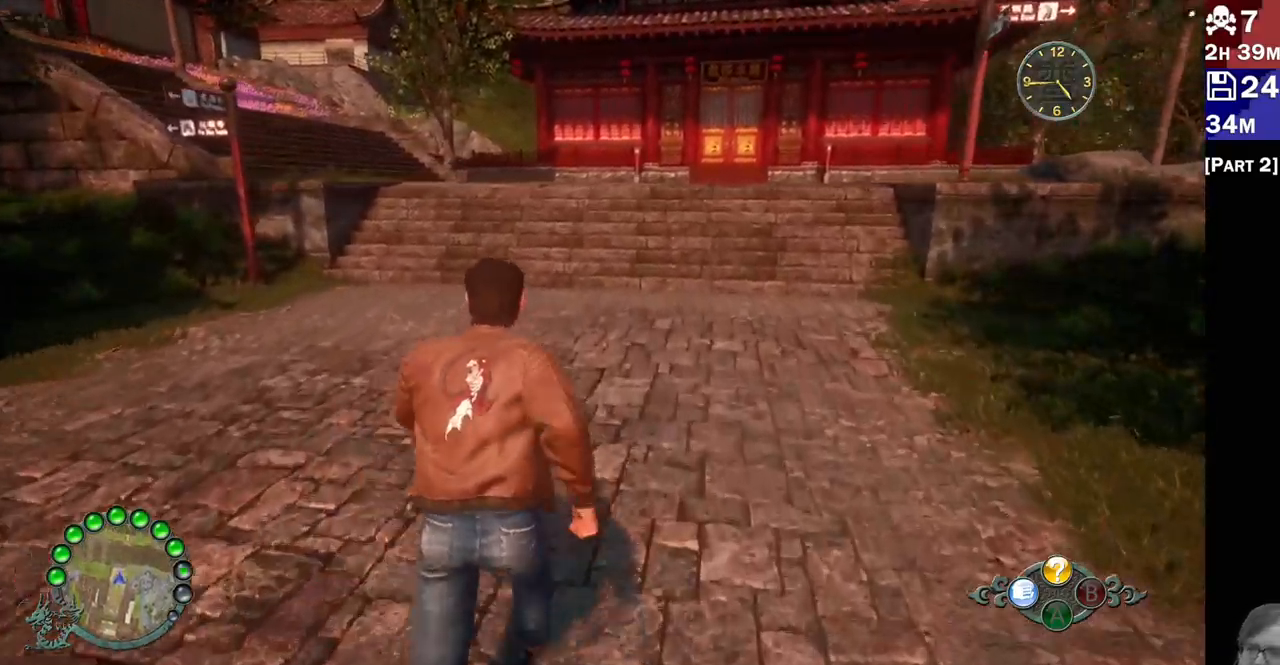
{"buttons": ["R2"], "left_stick": "up", "right_stick": "up-left"}
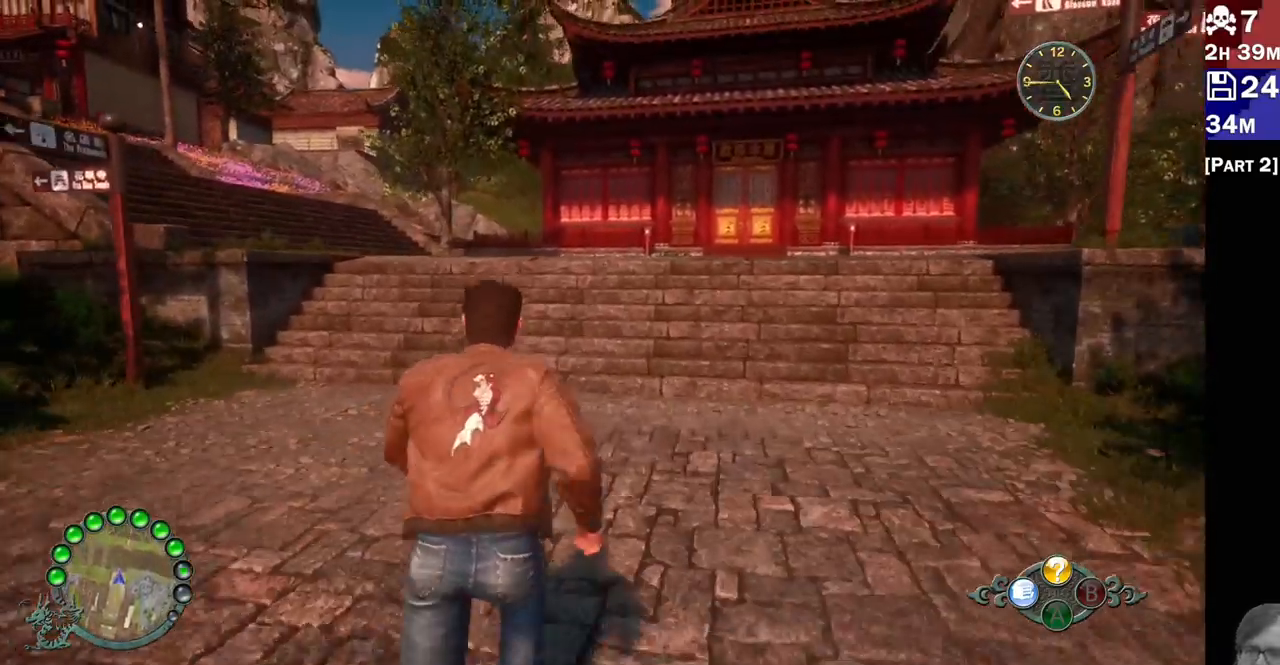
{"buttons": ["R2"], "left_stick": "up", "right_stick": "left", "events": [[483, "right_stick", "left"]]}